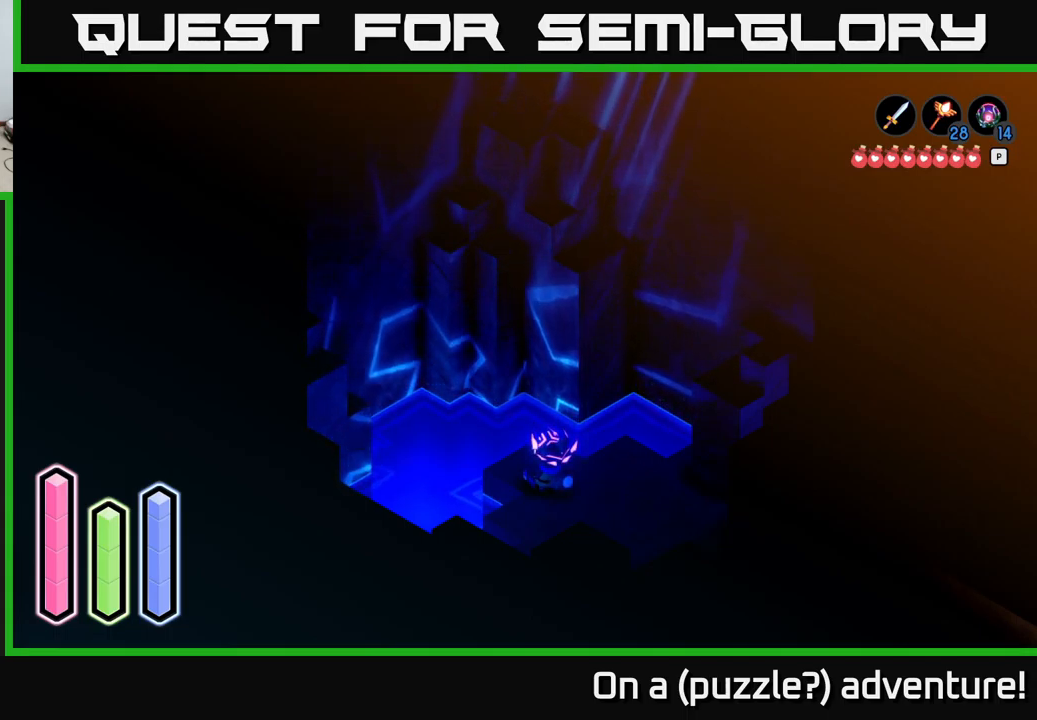
Gameplay with a controller (Xbox layout); each line is a JSON object with the inputs held at the frame after it. "events" lists button and stick changes between this image and that frame as [ms after this image, input, new state], when the widget could be followed in between.
{"buttons": [], "left_stick": "right", "right_stick": "center", "events": [[234, "left_stick", "left"], [417, "left_stick", "right"]]}
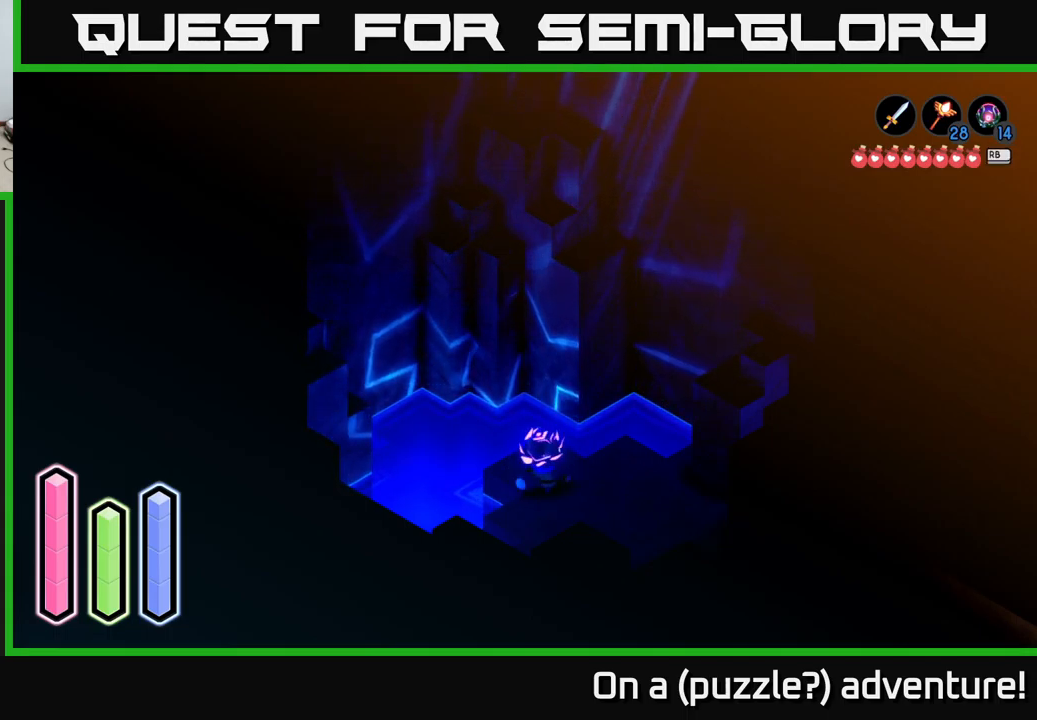
{"buttons": [], "left_stick": "up-left", "right_stick": "center", "events": [[250, "left_stick", "up"], [317, "left_stick", "up-left"]]}
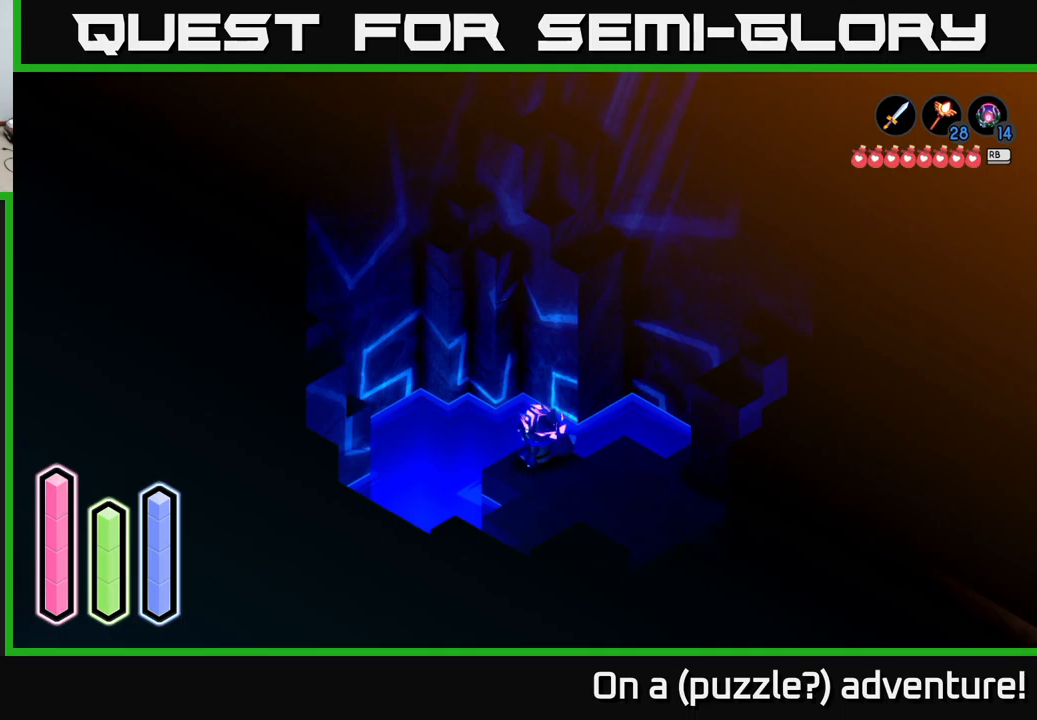
{"buttons": [], "left_stick": "down-right", "right_stick": "center", "events": [[50, "left_stick", "down-left"], [150, "left_stick", "down-right"]]}
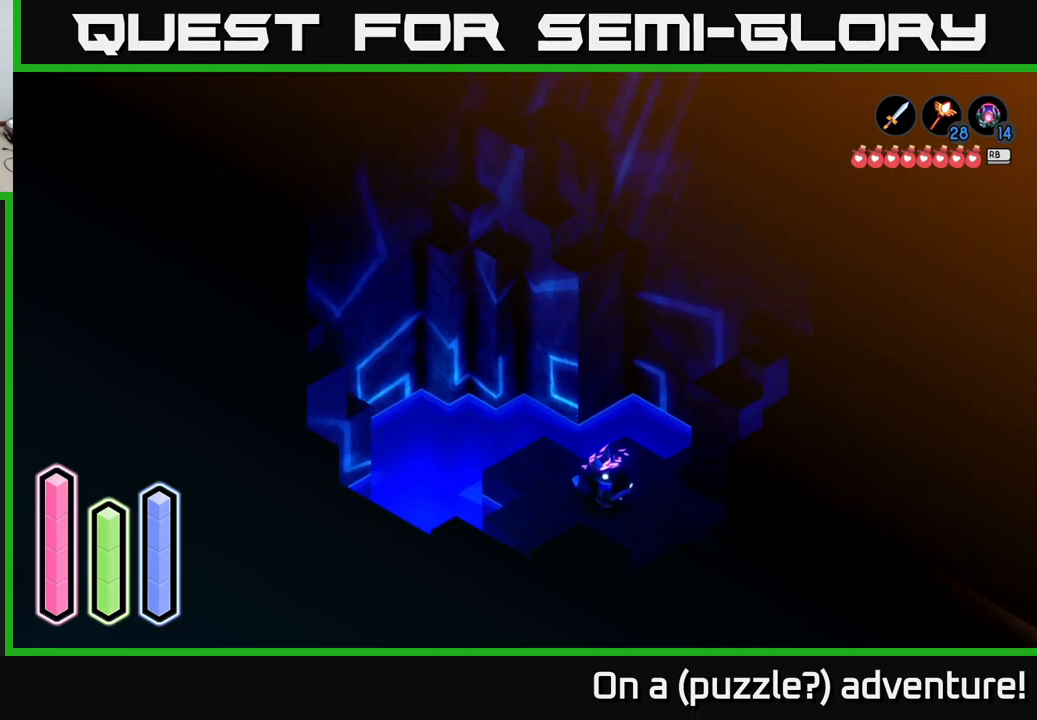
{"buttons": [], "left_stick": "up-left", "right_stick": "center", "events": [[166, "left_stick", "center"], [233, "left_stick", "up-left"]]}
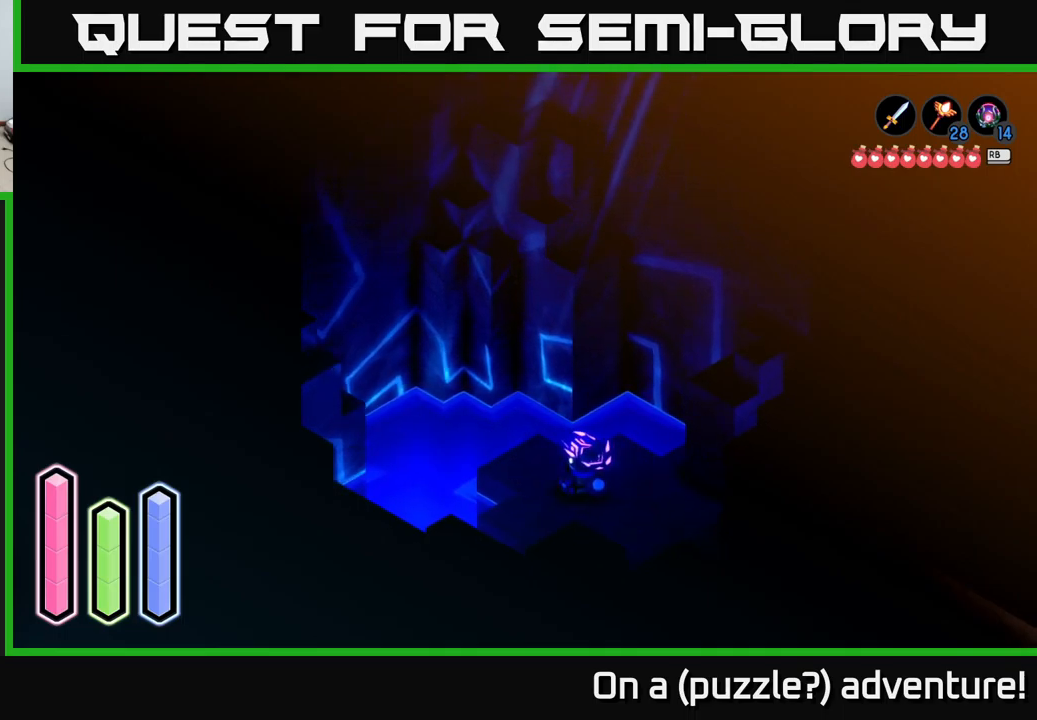
{"buttons": [], "left_stick": "center", "right_stick": "center", "events": [[166, "left_stick", "center"]]}